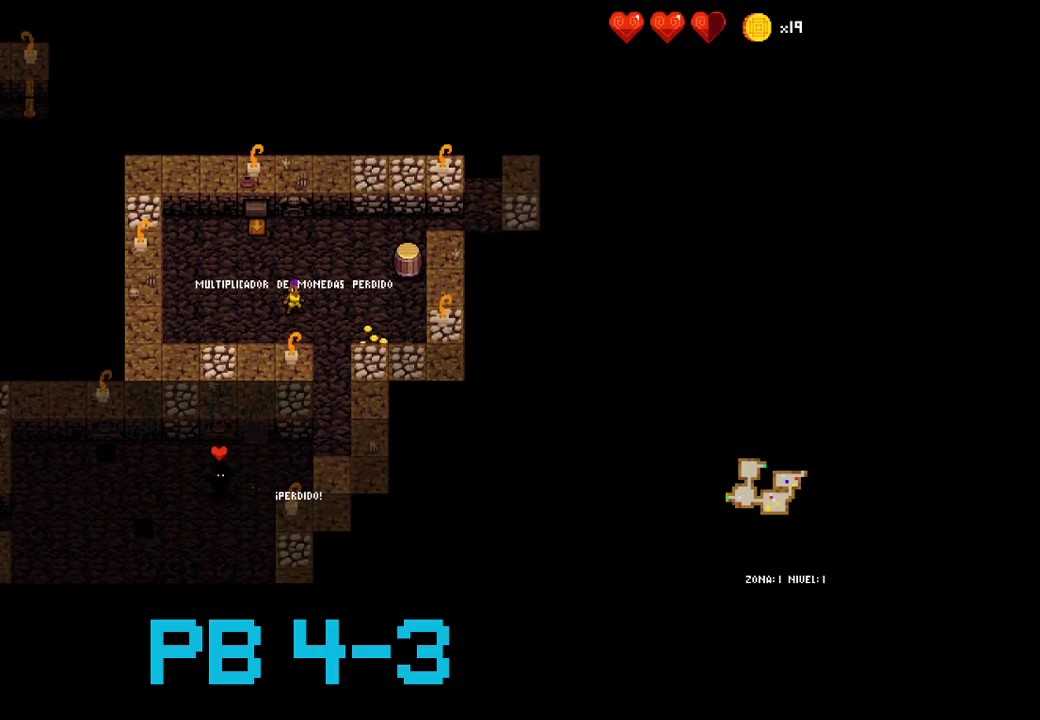
Gameplay with a controller (PlayStation layout); each line is a JSON object with the inputs held at the frame after it (dt_ms = milliseconds from this image to that frame). "events" lists button and stick changes between this image and that frame as [ms after this image, input, new state], when the widget could be followed in between. Not read: L3 R3.
{"dt_ms": 500, "buttons": [], "events": [[50, "TRIANGLE", "up"], [183, "CIRCLE", "down"], [250, "CIRCLE", "up"], [317, "L2", "down"], [383, "L2", "up"], [417, "TRIANGLE", "down"], [483, "TRIANGLE", "up"]]}
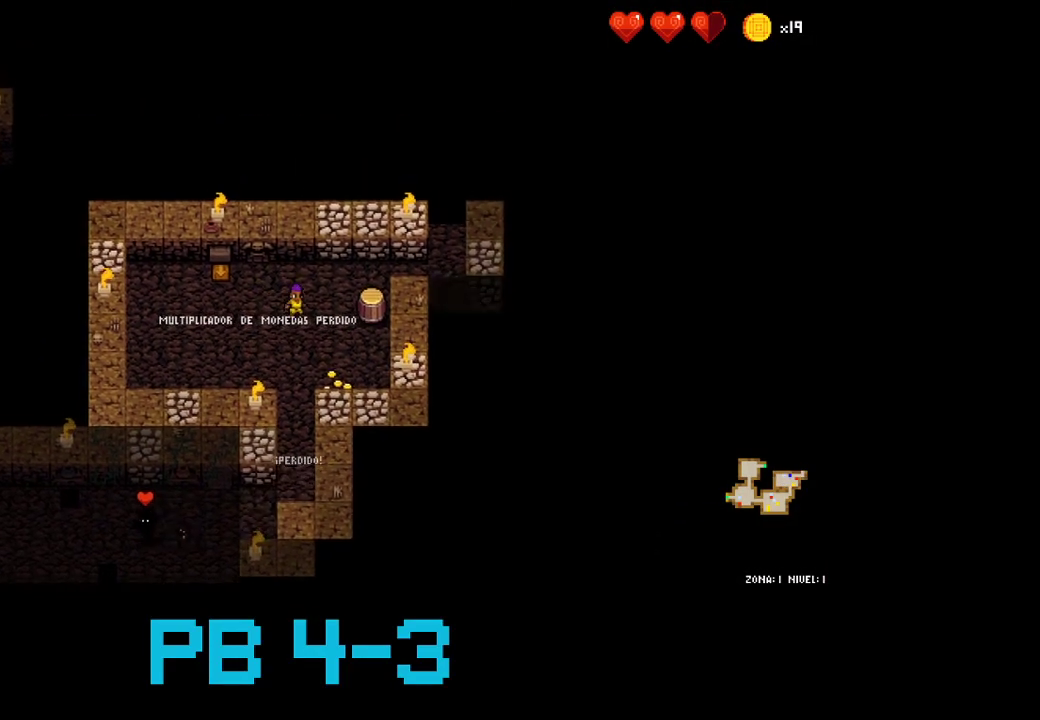
{"dt_ms": 1000, "buttons": []}
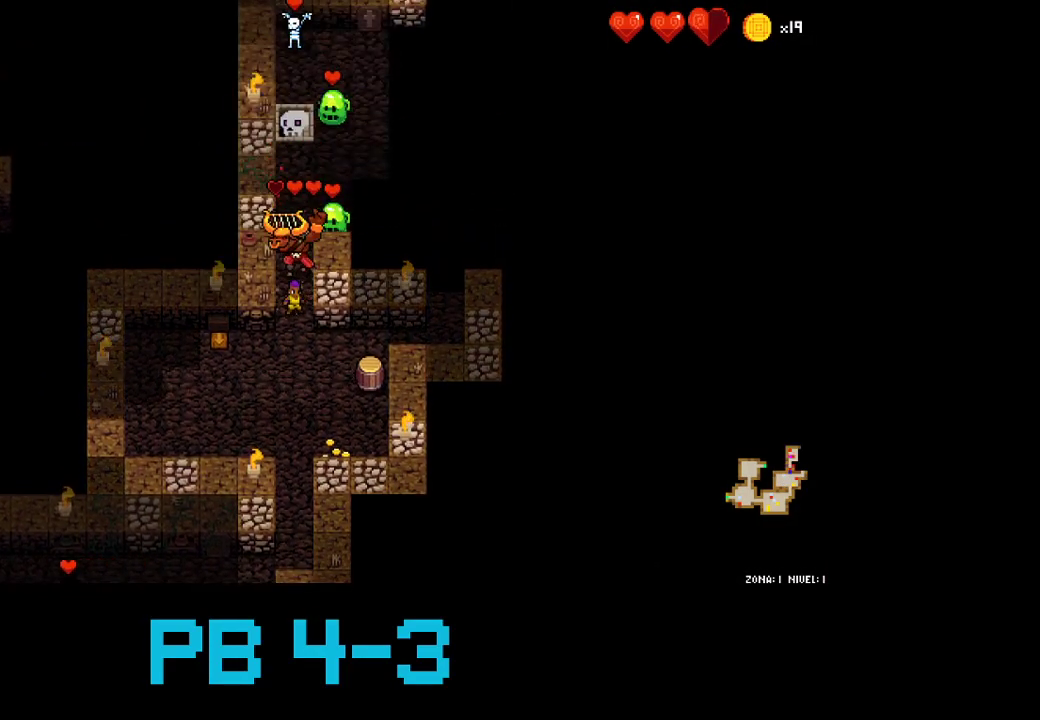
{"dt_ms": 500, "buttons": ["SELECT"], "events": [[50, "L2", "down"], [117, "CROSS", "down"], [167, "L2", "up"], [183, "CROSS", "up"], [450, "SELECT", "down"]]}
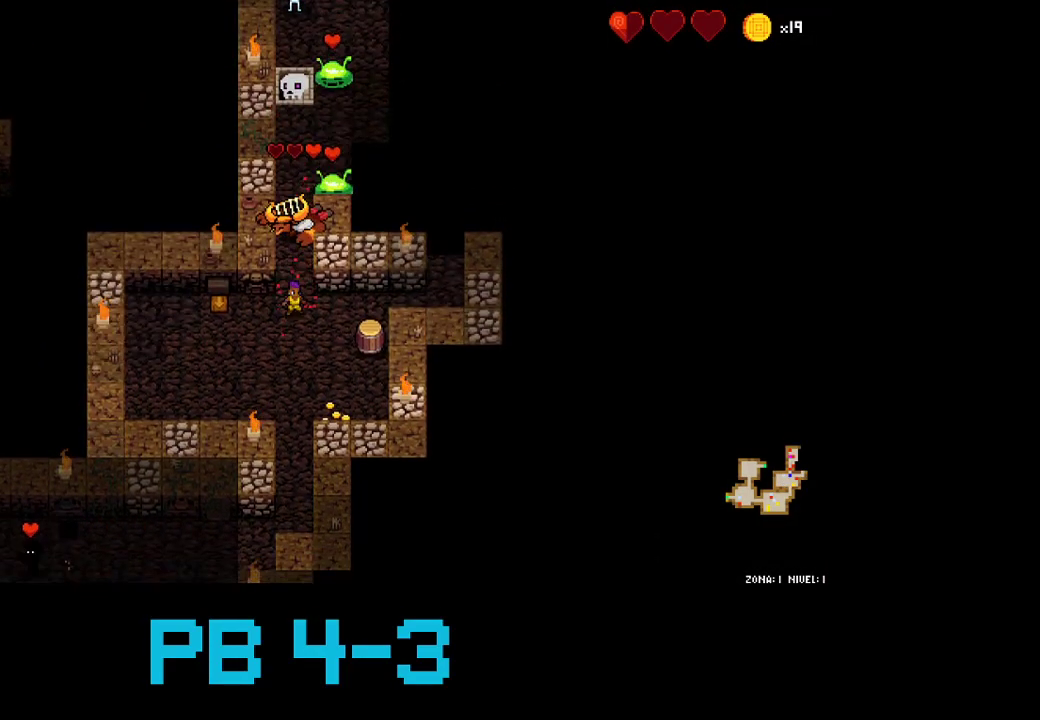
{"dt_ms": 500, "buttons": [], "events": [[133, "SELECT", "up"], [167, "CROSS", "down"], [300, "CROSS", "up"]]}
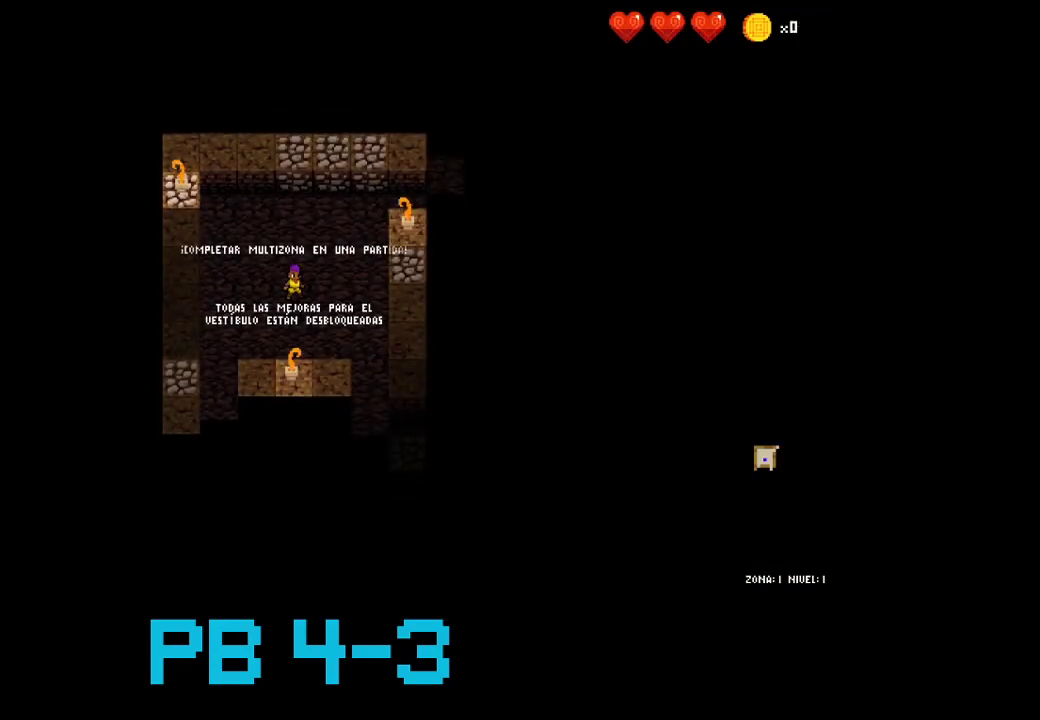
{"dt_ms": 500, "buttons": [], "events": [[100, "CROSS", "down"], [200, "CROSS", "up"], [367, "CROSS", "down"], [483, "CROSS", "up"]]}
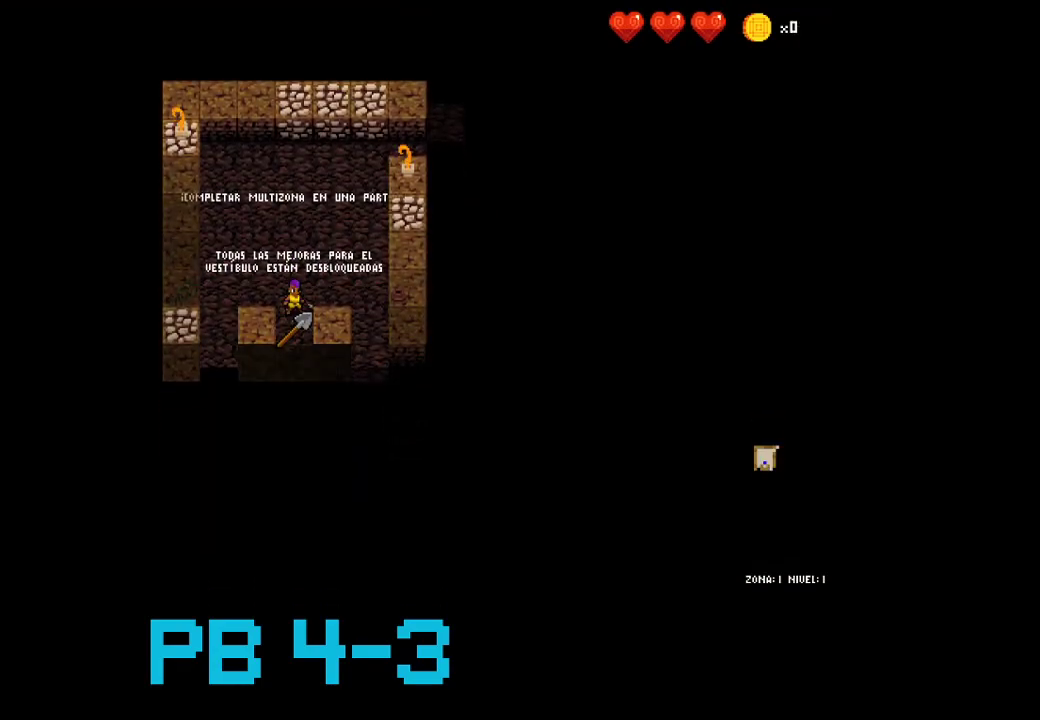
{"dt_ms": 500, "buttons": [], "events": [[117, "CIRCLE", "down"], [217, "CIRCLE", "up"], [350, "CIRCLE", "down"], [450, "CIRCLE", "up"]]}
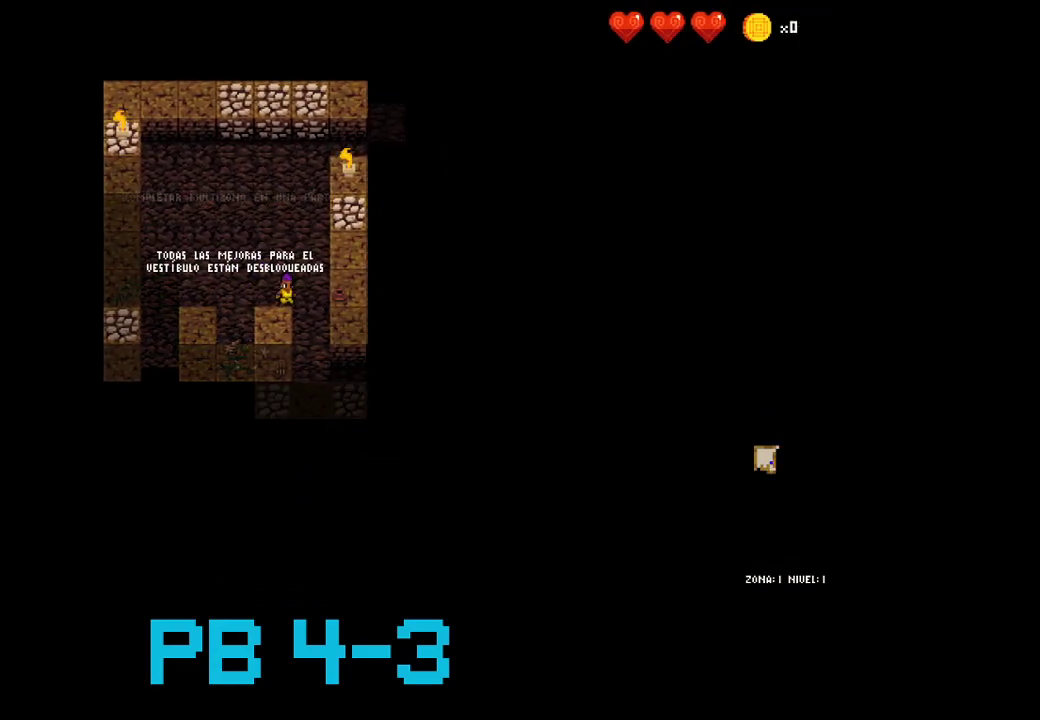
{"dt_ms": 500, "buttons": [], "events": [[83, "CROSS", "down"], [150, "CROSS", "up"], [333, "CROSS", "down"], [400, "CROSS", "up"]]}
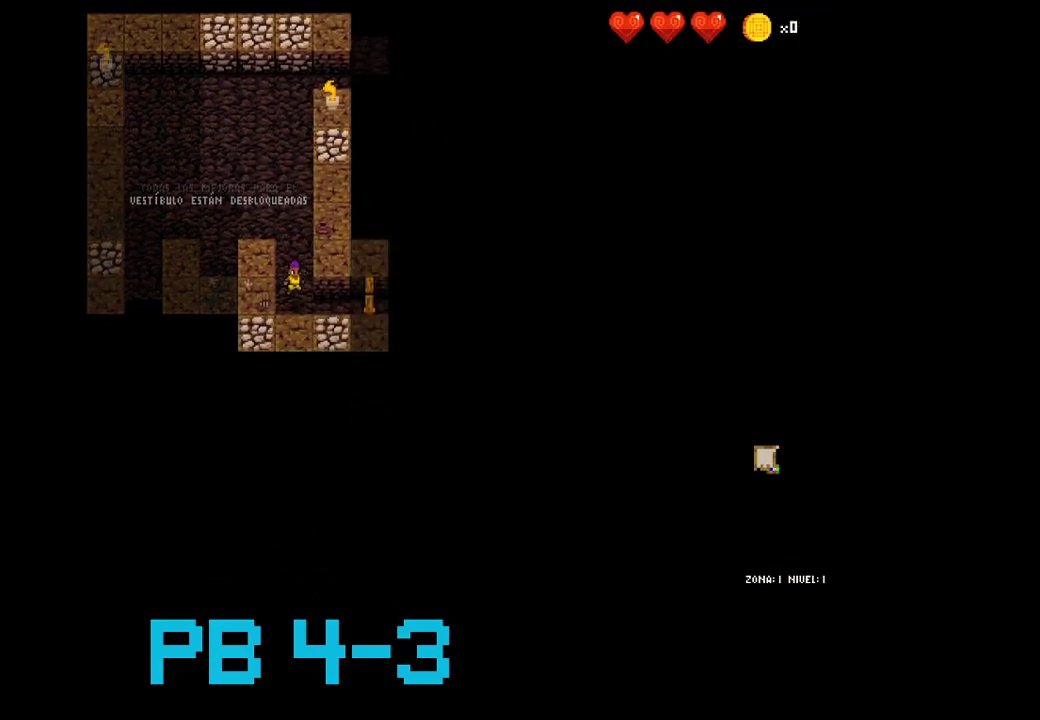
{"dt_ms": 500, "buttons": [], "events": [[33, "CIRCLE", "down"], [100, "CIRCLE", "up"], [267, "CIRCLE", "down"], [367, "CIRCLE", "up"]]}
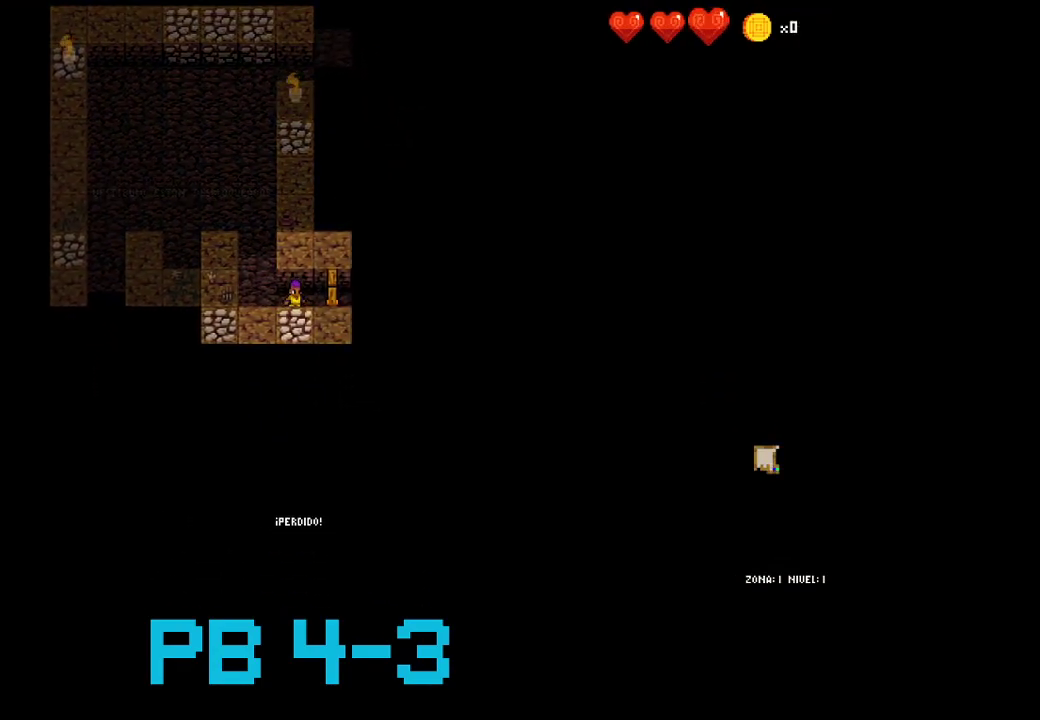
{"dt_ms": 500, "buttons": [], "events": [[50, "CIRCLE", "down"], [117, "CIRCLE", "up"], [283, "CIRCLE", "down"], [350, "CIRCLE", "up"]]}
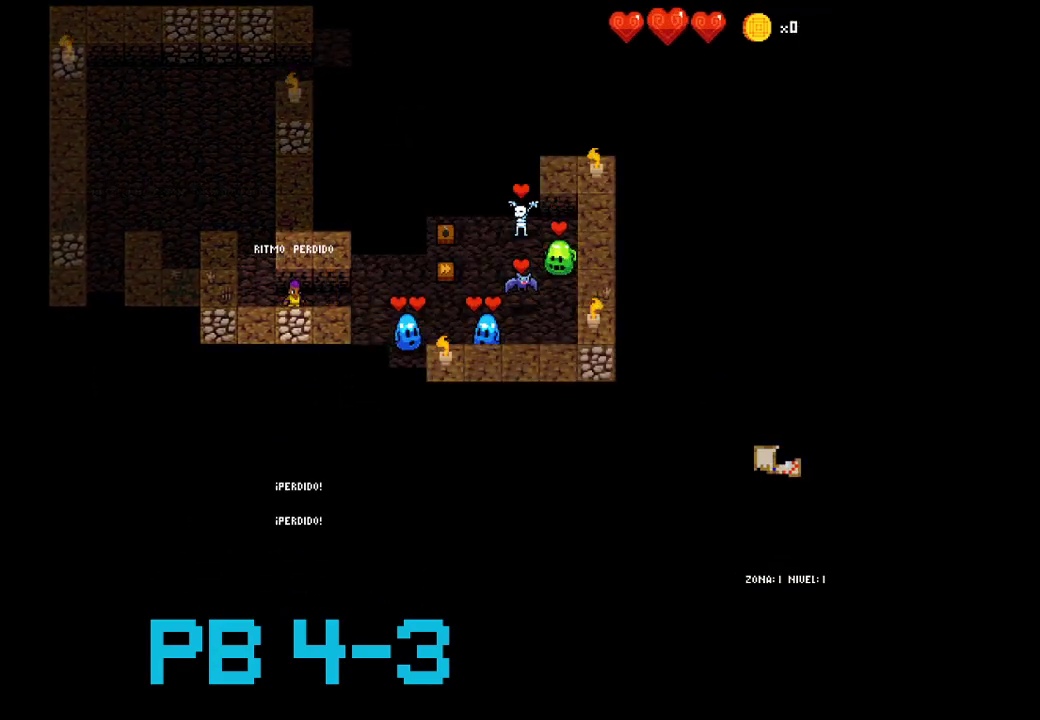
{"dt_ms": 500, "buttons": ["CIRCLE"], "events": [[17, "CIRCLE", "down"], [83, "CIRCLE", "up"], [233, "CIRCLE", "down"], [300, "CIRCLE", "up"], [467, "CIRCLE", "down"]]}
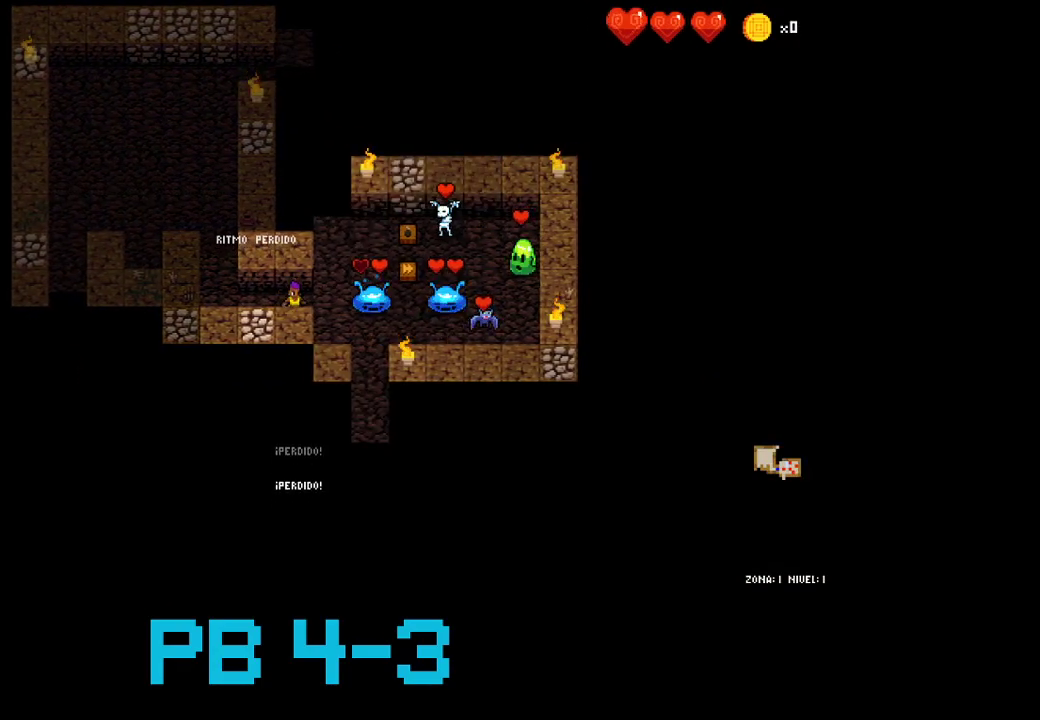
{"dt_ms": 500, "buttons": [], "events": [[67, "CIRCLE", "up"], [217, "CIRCLE", "down"], [317, "CIRCLE", "up"]]}
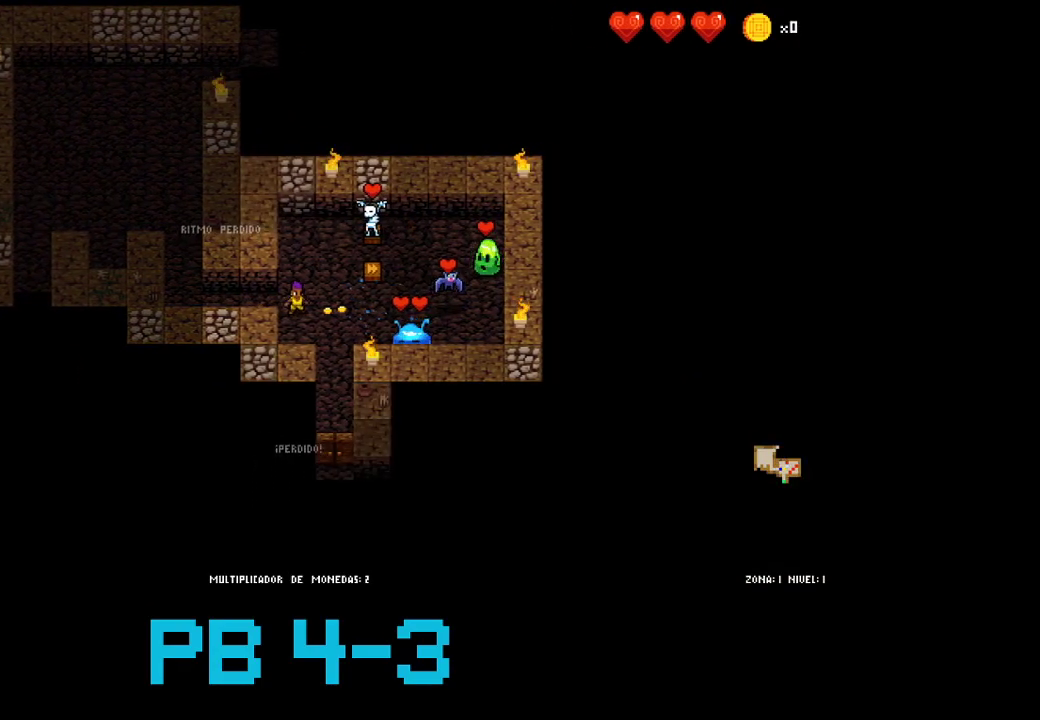
{"dt_ms": 500, "buttons": ["CIRCLE"], "events": [[17, "CIRCLE", "down"], [83, "CIRCLE", "up"], [250, "TRIANGLE", "down"], [350, "TRIANGLE", "up"], [483, "CIRCLE", "down"]]}
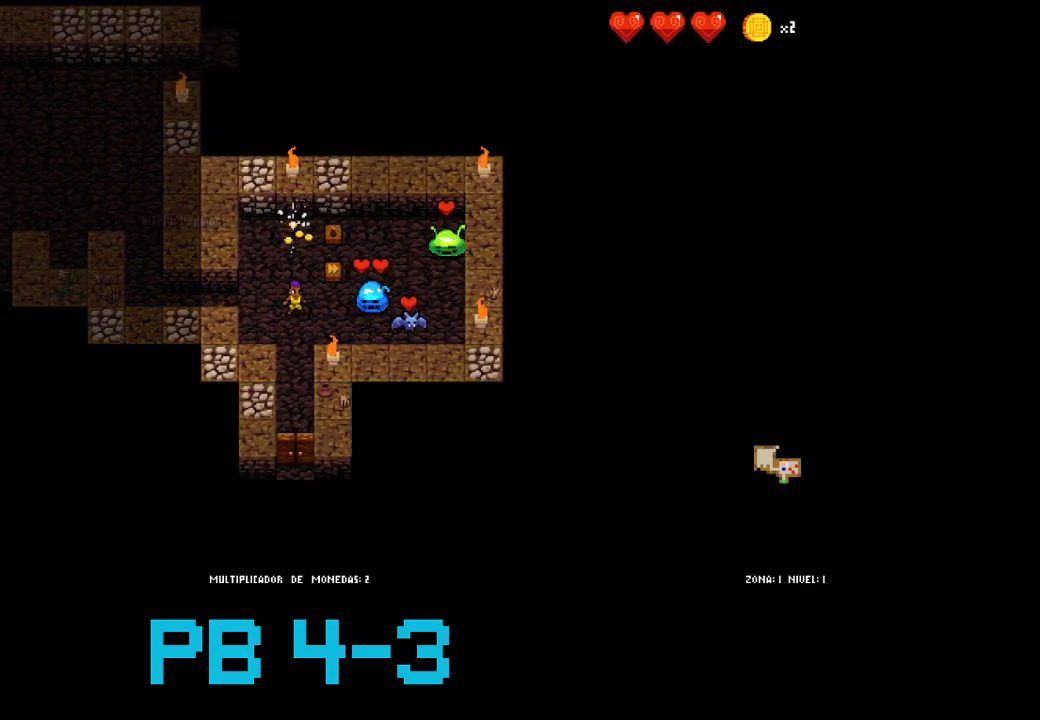
{"dt_ms": 500, "buttons": [], "events": [[100, "CIRCLE", "up"], [233, "CIRCLE", "down"], [367, "CIRCLE", "up"]]}
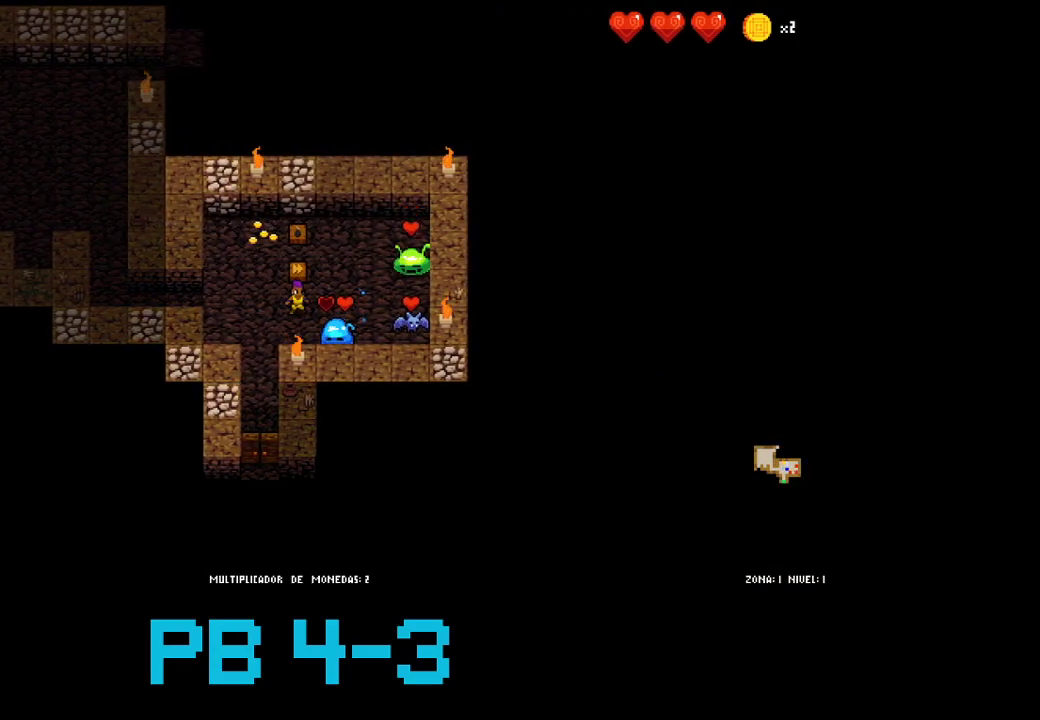
{"dt_ms": 500, "buttons": [], "events": [[33, "SQUARE", "down"], [133, "SQUARE", "up"], [283, "CIRCLE", "down"], [350, "CIRCLE", "up"]]}
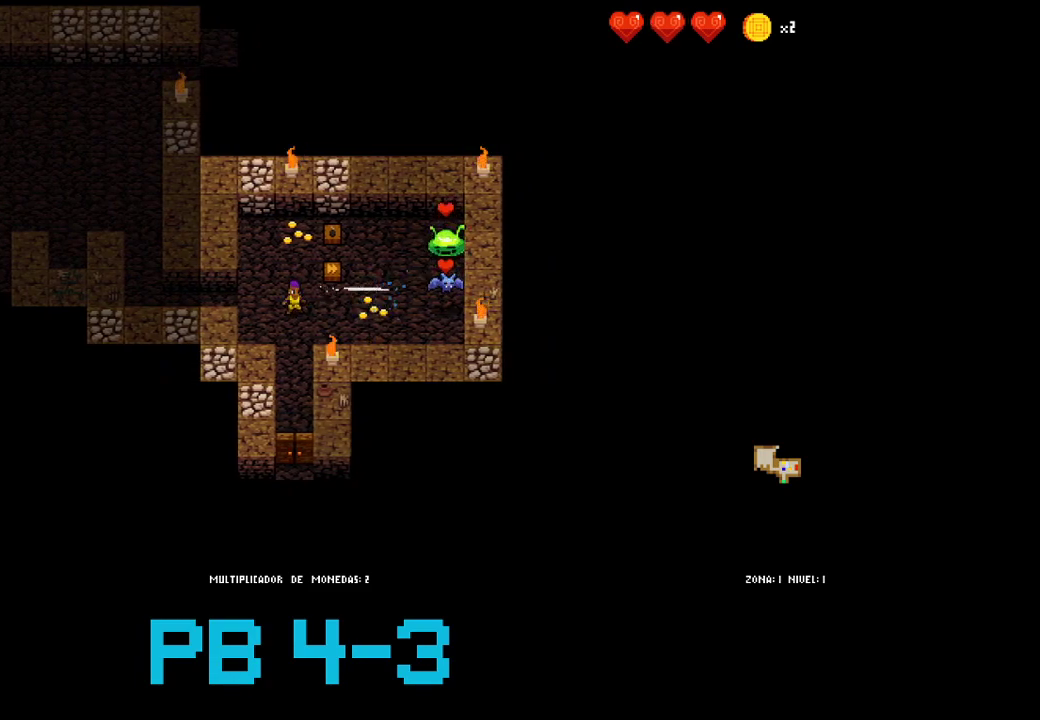
{"dt_ms": 500, "buttons": [], "events": [[17, "CIRCLE", "down"], [117, "CIRCLE", "up"], [283, "CIRCLE", "down"], [400, "CIRCLE", "up"]]}
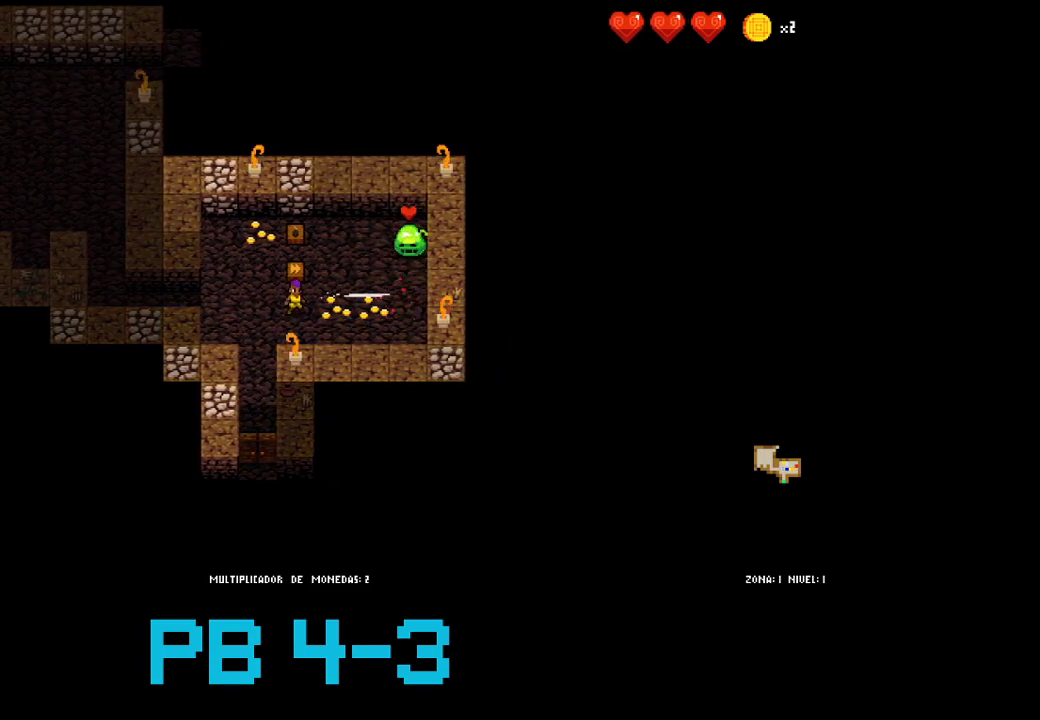
{"dt_ms": 500, "buttons": [], "events": [[33, "CIRCLE", "down"], [133, "CIRCLE", "up"], [300, "CIRCLE", "down"], [400, "CIRCLE", "up"]]}
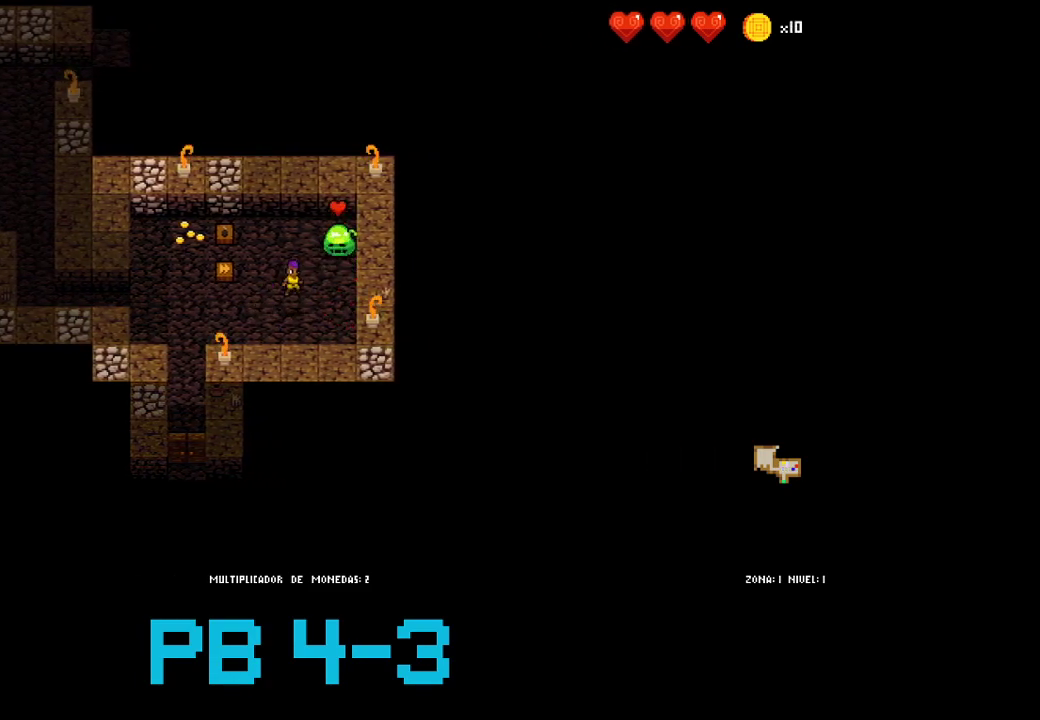
{"dt_ms": 500, "buttons": [], "events": [[33, "CIRCLE", "down"], [100, "CIRCLE", "up"], [283, "TRIANGLE", "down"], [383, "TRIANGLE", "up"]]}
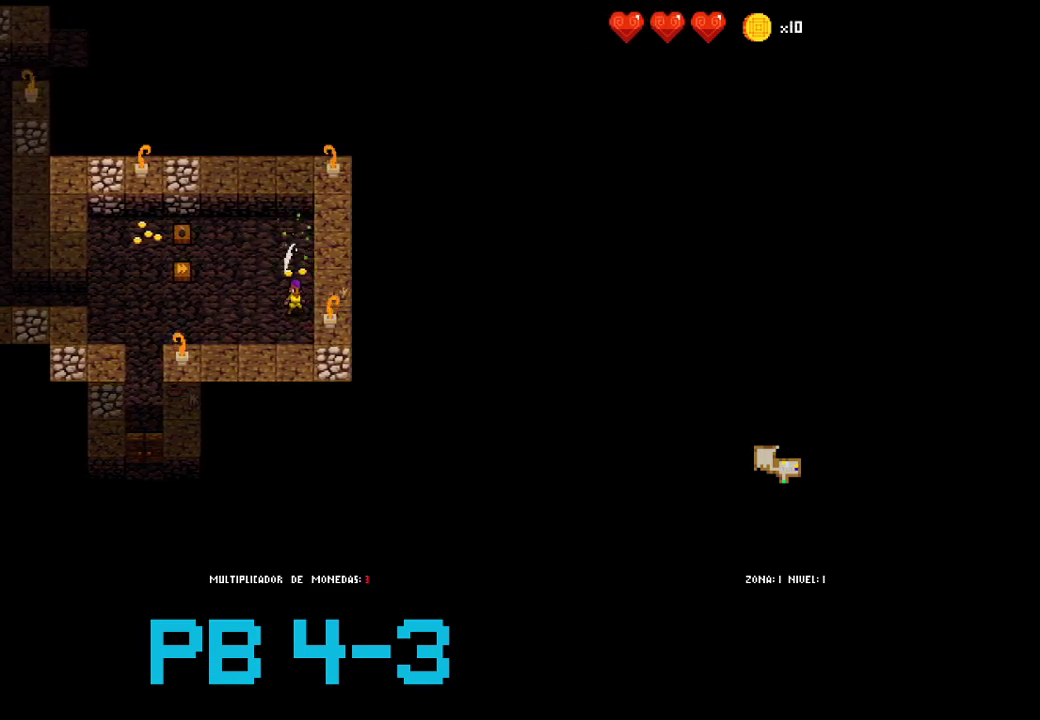
{"dt_ms": 500, "buttons": [], "events": [[83, "SQUARE", "down"], [117, "SQUARE", "up"], [350, "SQUARE", "down"], [417, "SQUARE", "up"]]}
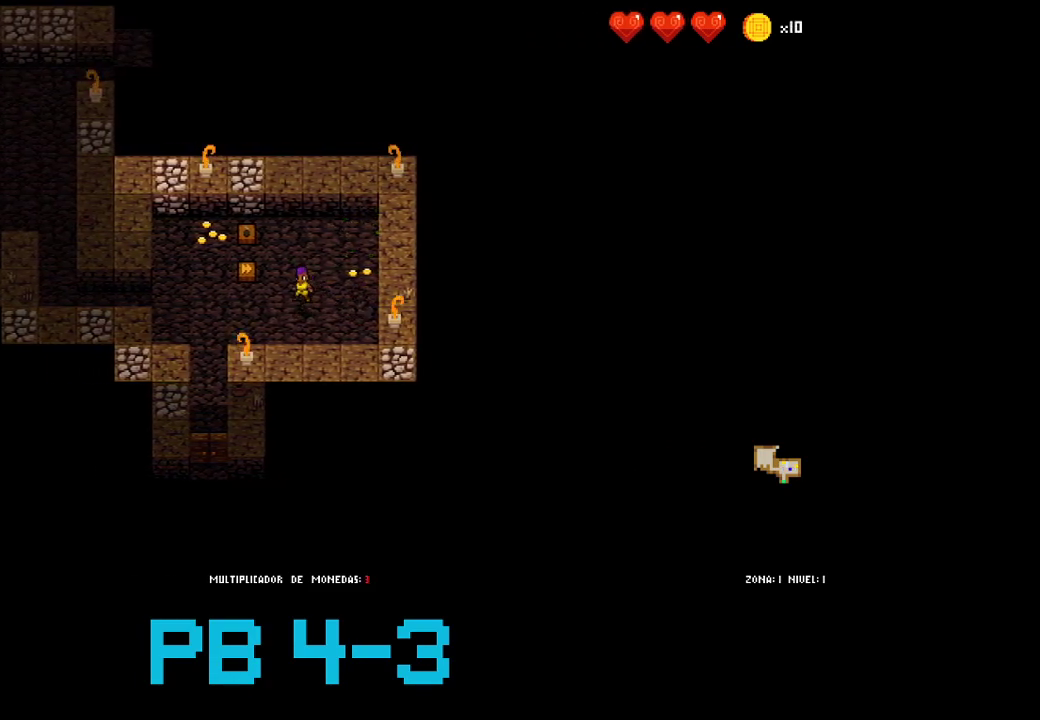
{"dt_ms": 500, "buttons": [], "events": [[133, "SQUARE", "down"], [200, "SQUARE", "up"], [367, "SQUARE", "down"], [467, "SQUARE", "up"]]}
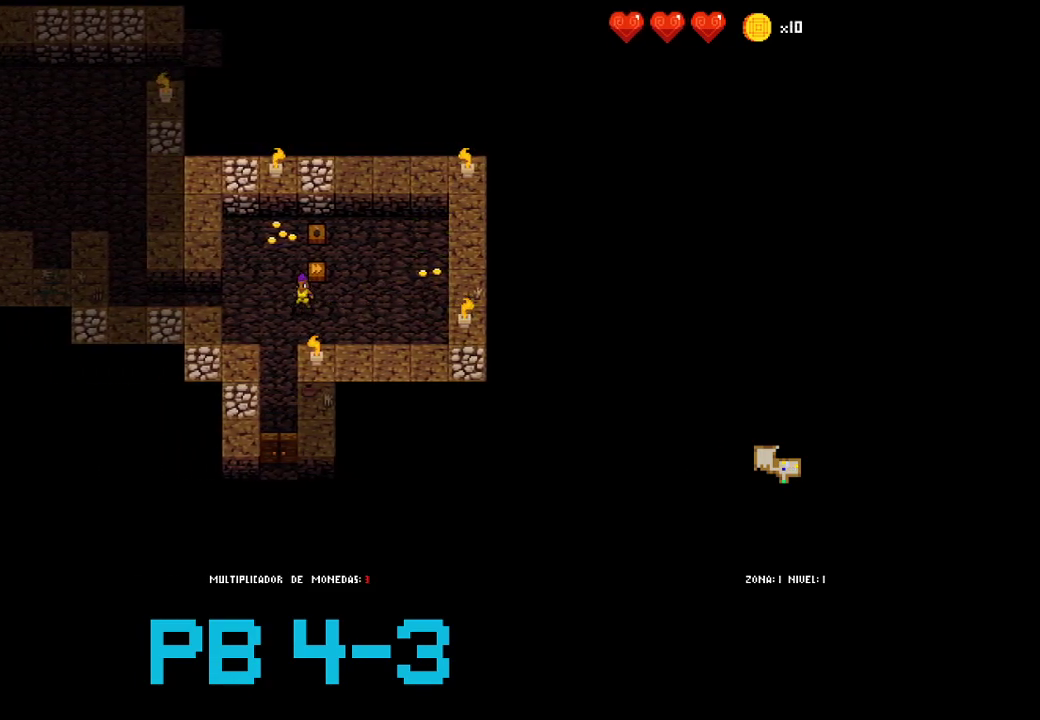
{"dt_ms": 500, "buttons": ["CROSS"], "events": [[133, "CROSS", "down"], [200, "CROSS", "up"], [417, "CROSS", "down"]]}
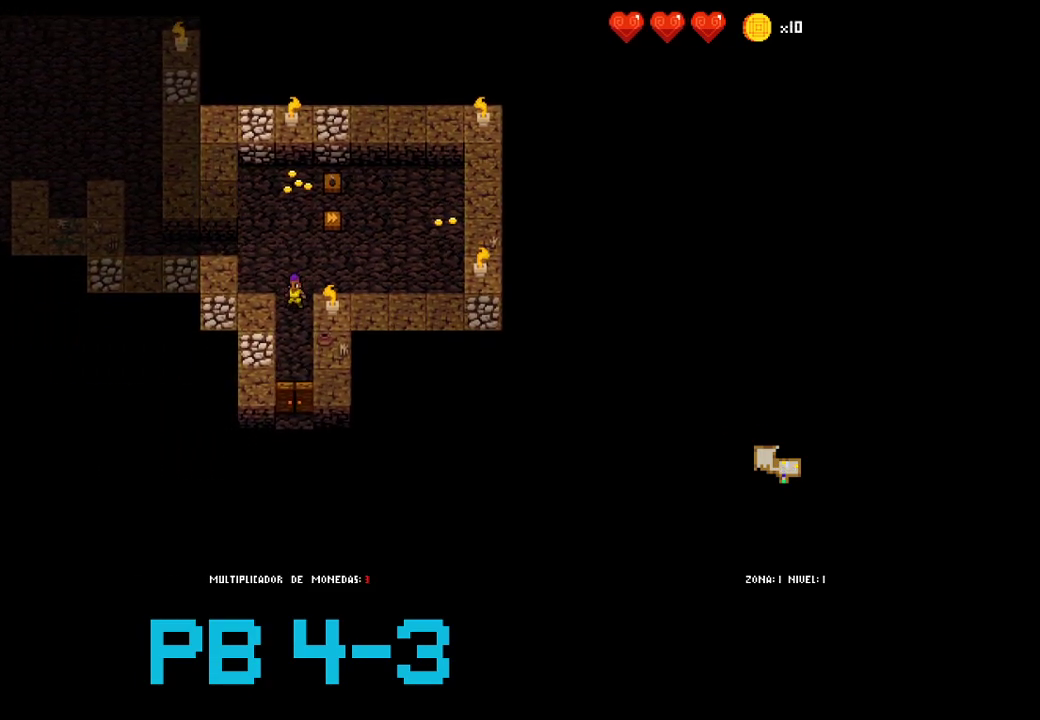
{"dt_ms": 500, "buttons": ["CROSS"], "events": [[17, "CROSS", "up"], [150, "CROSS", "down"], [250, "CROSS", "up"], [417, "CROSS", "down"]]}
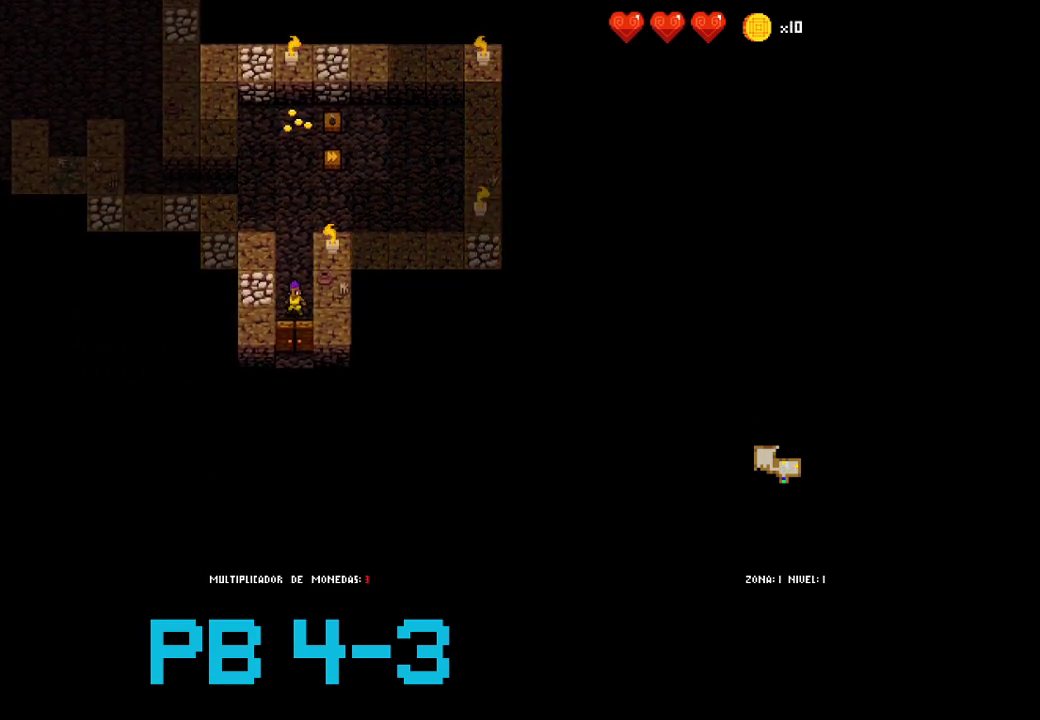
{"dt_ms": 500, "buttons": ["CROSS"], "events": [[17, "CROSS", "up"], [200, "CROSS", "down"], [300, "CROSS", "up"], [433, "CROSS", "down"]]}